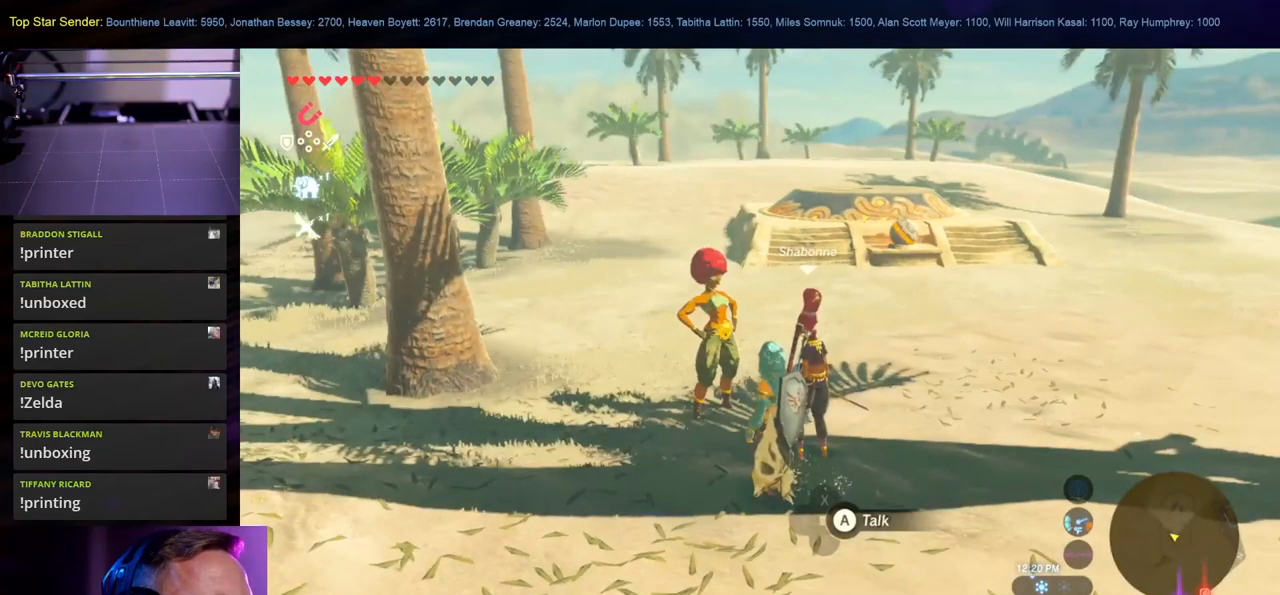
Gameplay with a controller (Nintendo layout); each line is a JSON object with the inputs held at the frame after it. "events" lists button and stick changes between this image and that frame as [ms after this image, input, new state], when the widget could be followed in between. Not read: L1 L2 L3 R1 R2 R3.
{"buttons": [], "left_stick": "up-left", "right_stick": "center", "events": [[150, "left_stick", "up-left"]]}
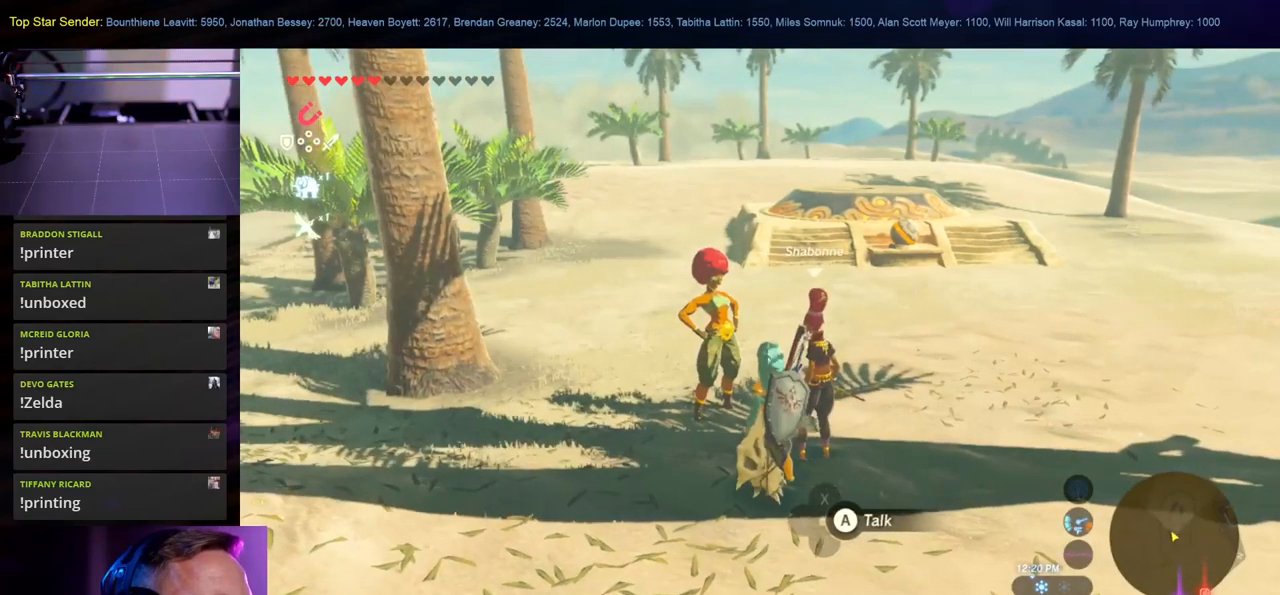
{"buttons": [], "left_stick": "down-right", "right_stick": "center", "events": [[67, "left_stick", "center"], [450, "left_stick", "down-right"]]}
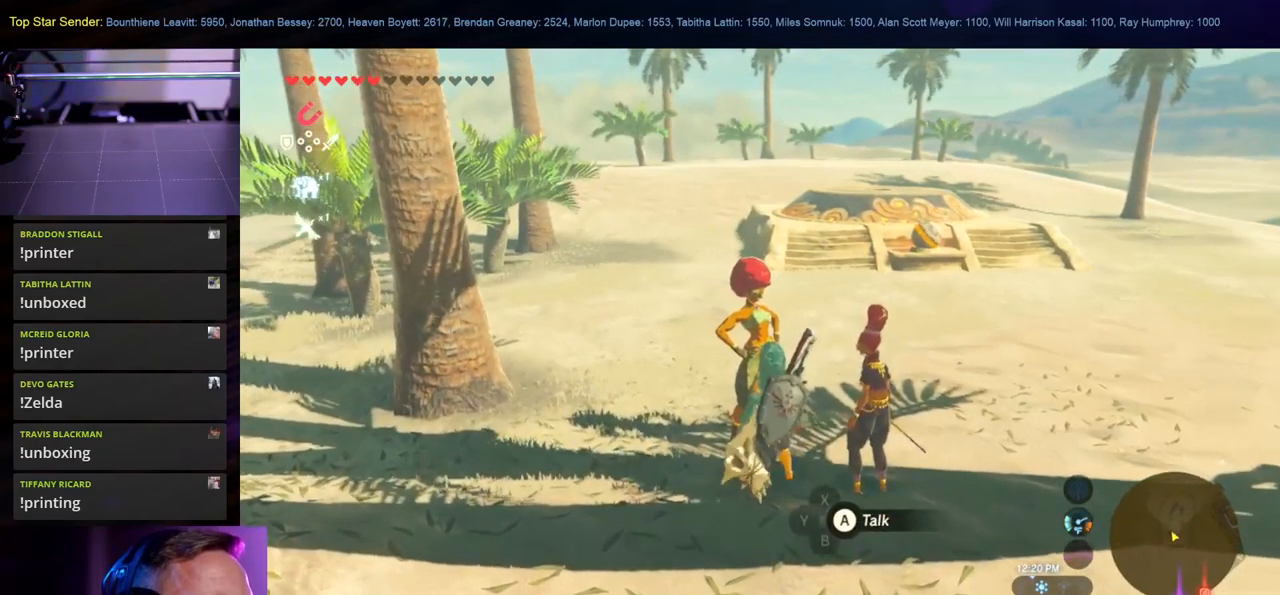
{"buttons": [], "left_stick": "center", "right_stick": "center", "events": [[167, "left_stick", "center"], [334, "A", "down"], [417, "A", "up"]]}
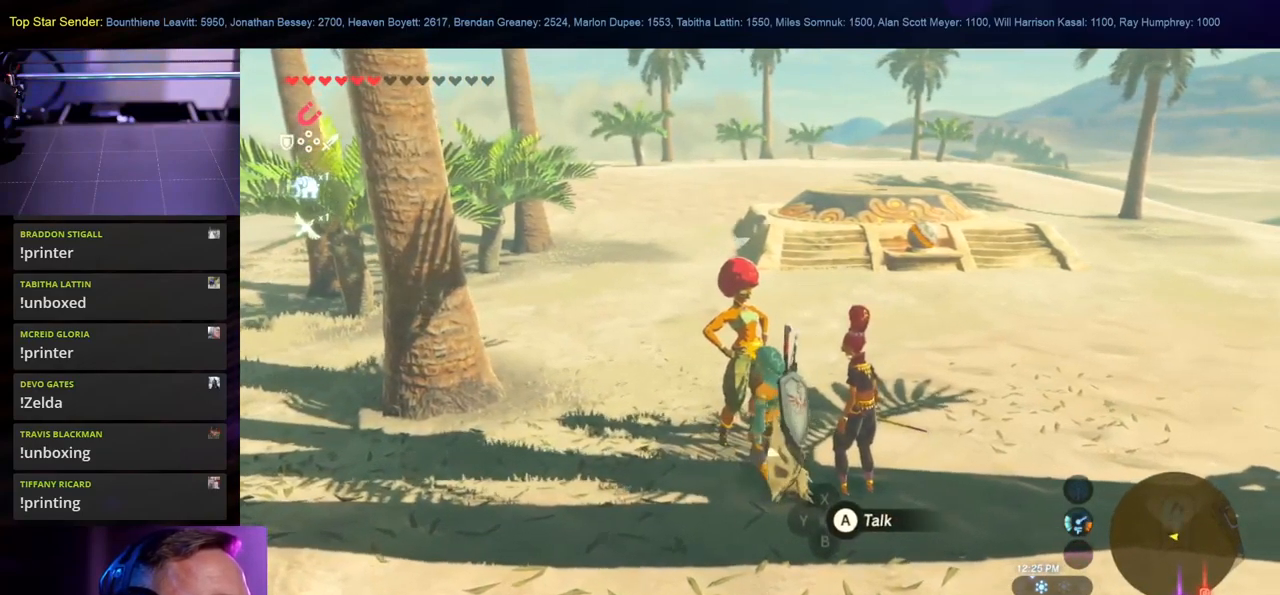
{"buttons": [], "left_stick": "center", "right_stick": "center", "events": []}
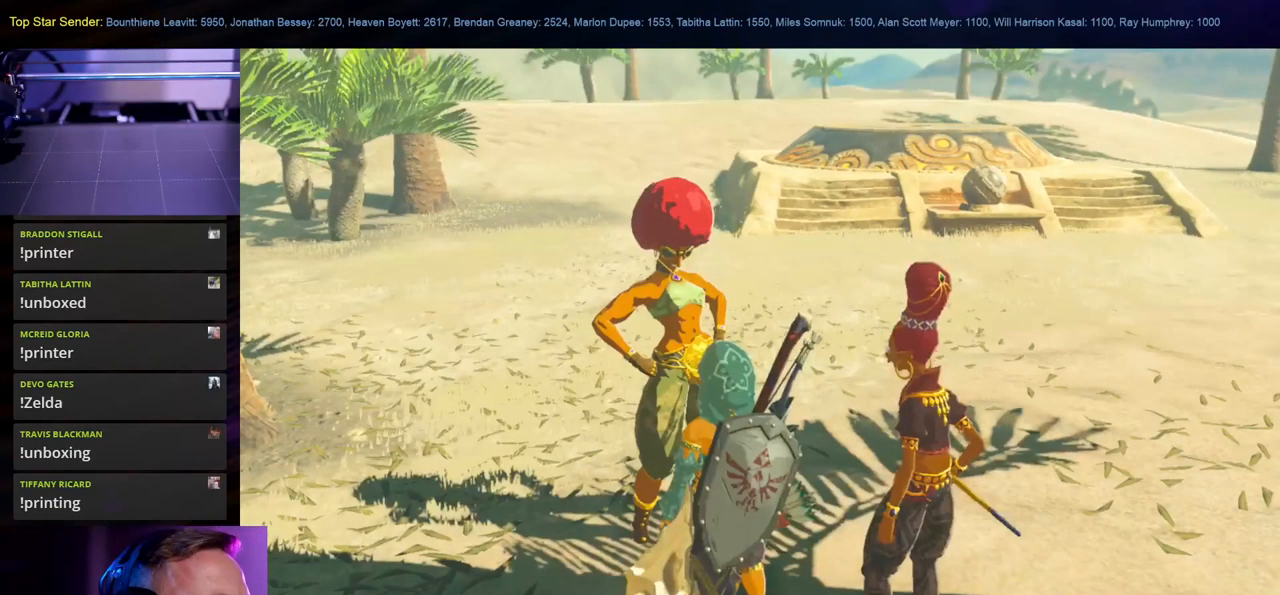
{"buttons": [], "left_stick": "center", "right_stick": "center", "events": []}
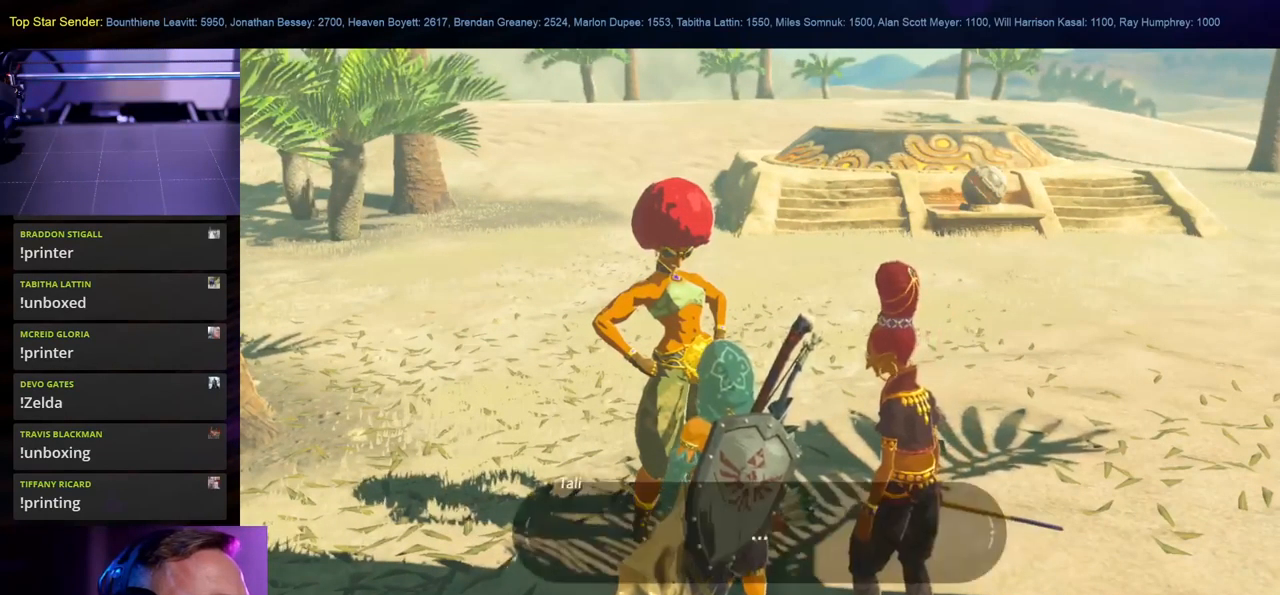
{"buttons": [], "left_stick": "center", "right_stick": "center", "events": []}
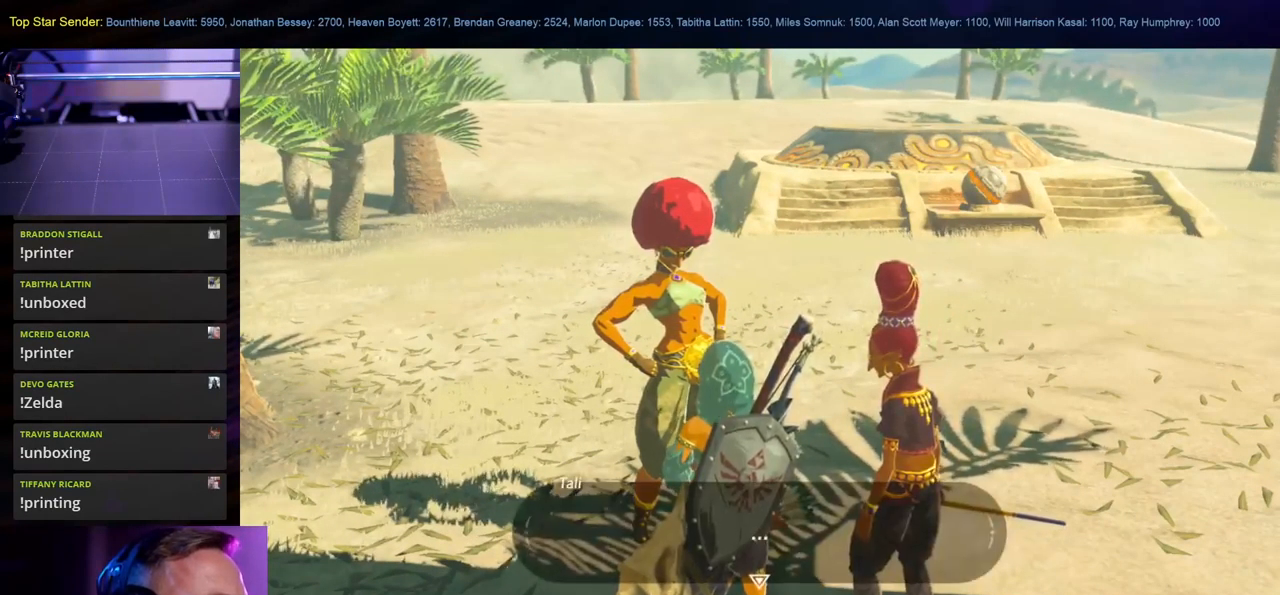
{"buttons": [], "left_stick": "center", "right_stick": "center", "events": [[184, "A", "down"], [300, "A", "up"]]}
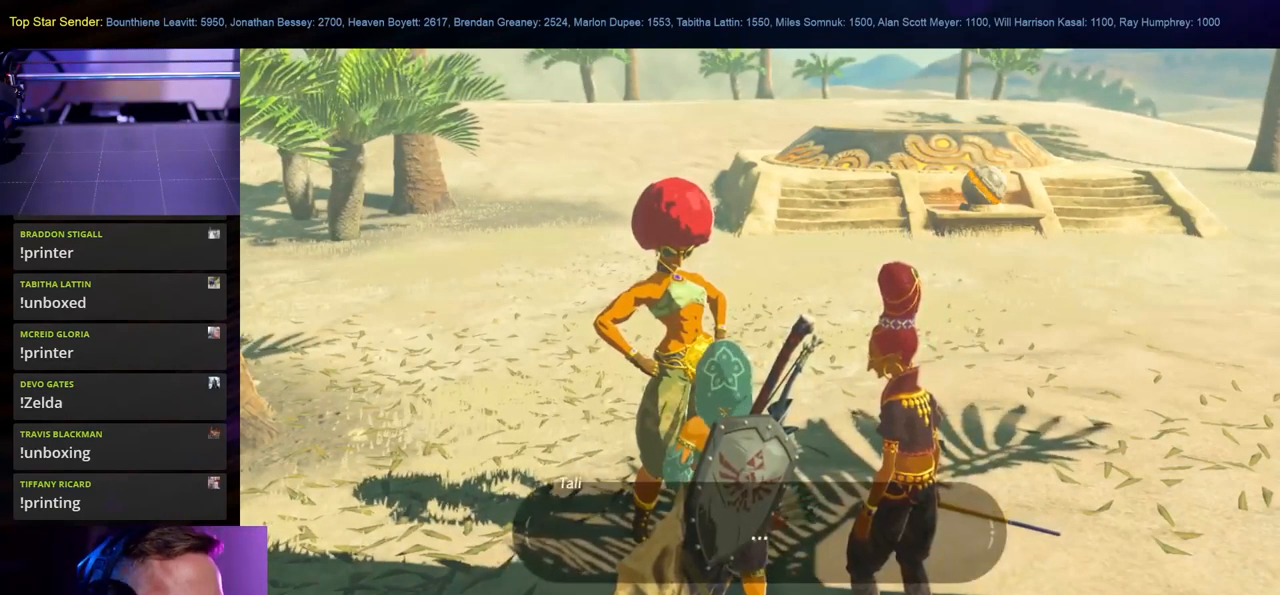
{"buttons": [], "left_stick": "center", "right_stick": "center", "events": []}
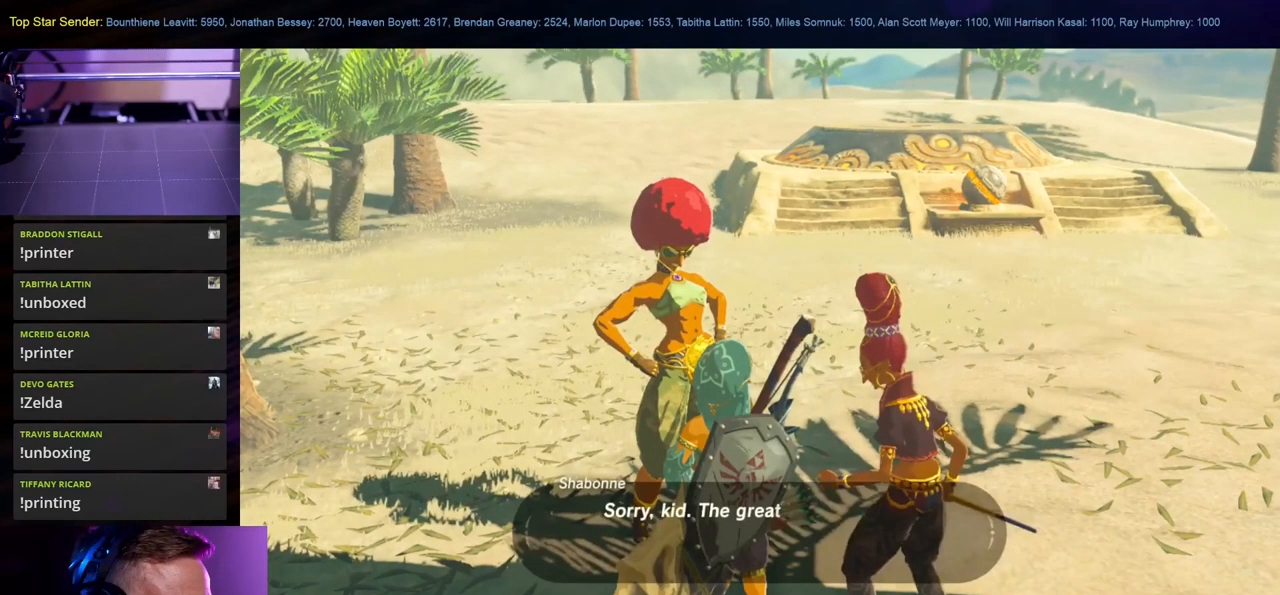
{"buttons": [], "left_stick": "center", "right_stick": "center", "events": []}
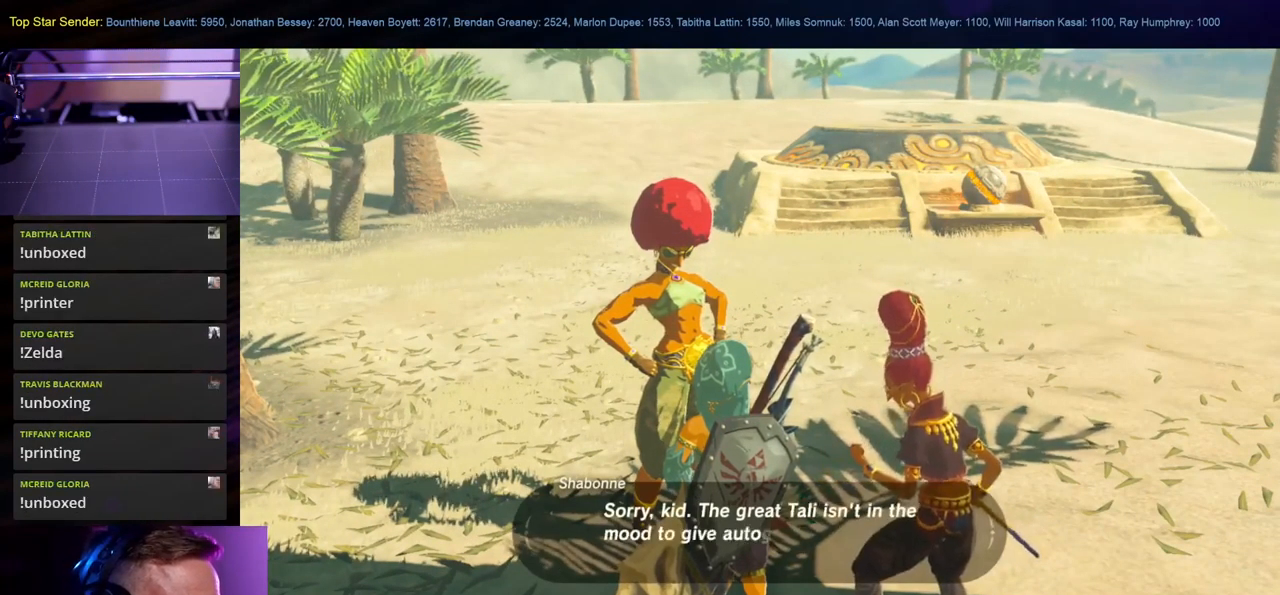
{"buttons": [], "left_stick": "center", "right_stick": "center", "events": []}
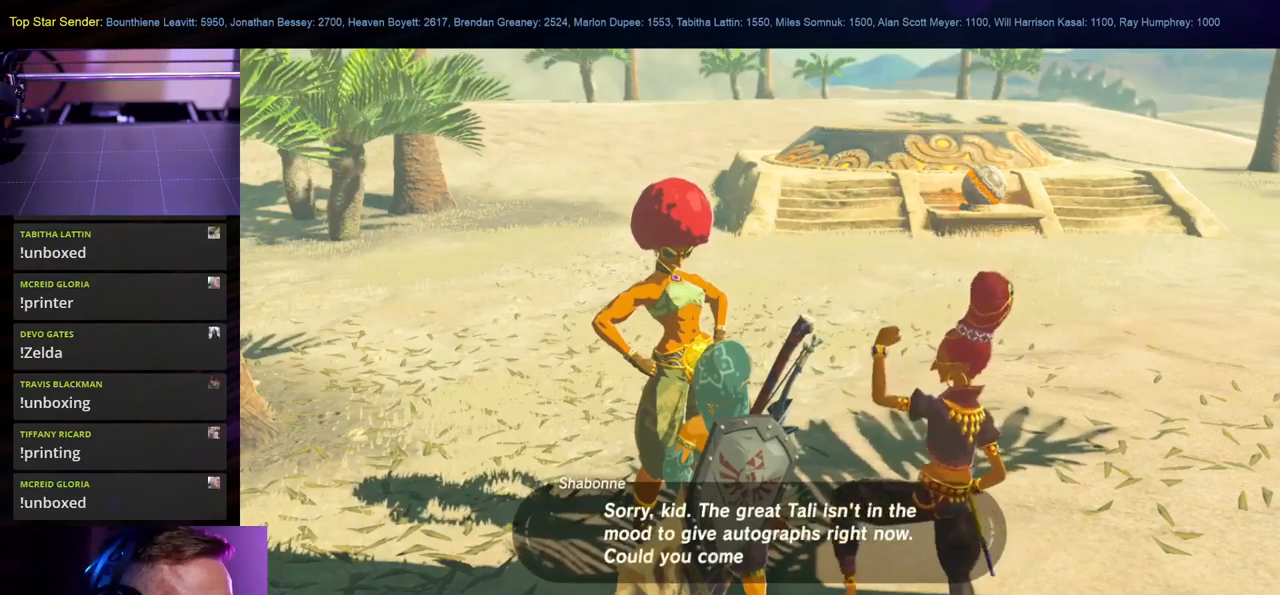
{"buttons": [], "left_stick": "center", "right_stick": "center", "events": []}
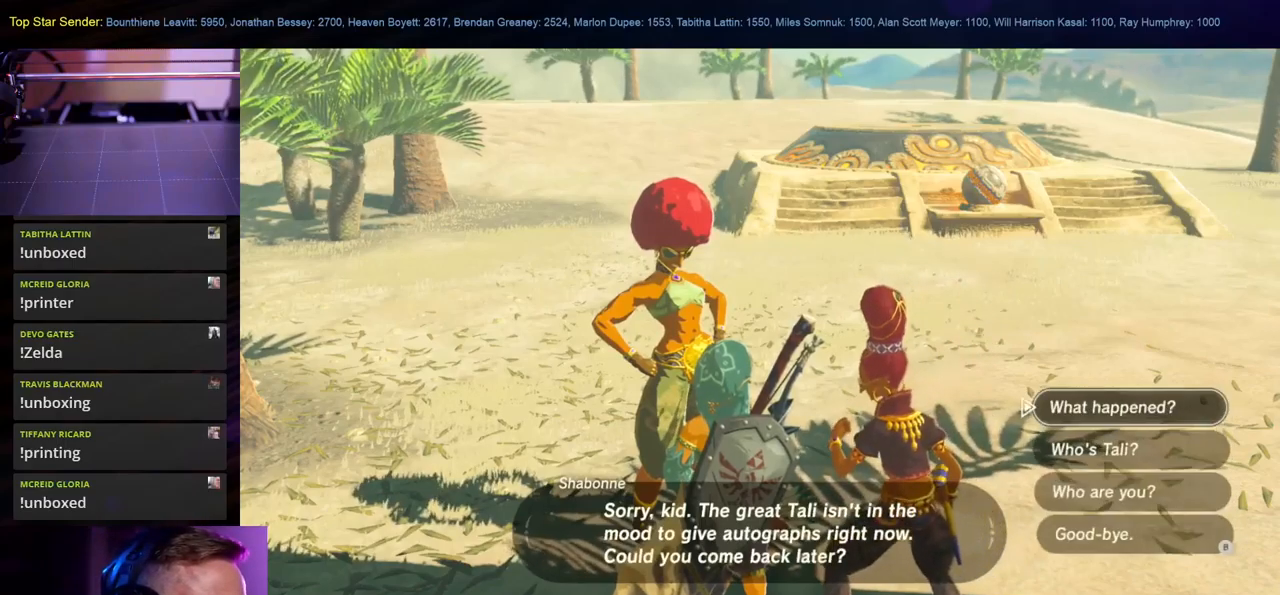
{"buttons": [], "left_stick": "center", "right_stick": "center", "events": []}
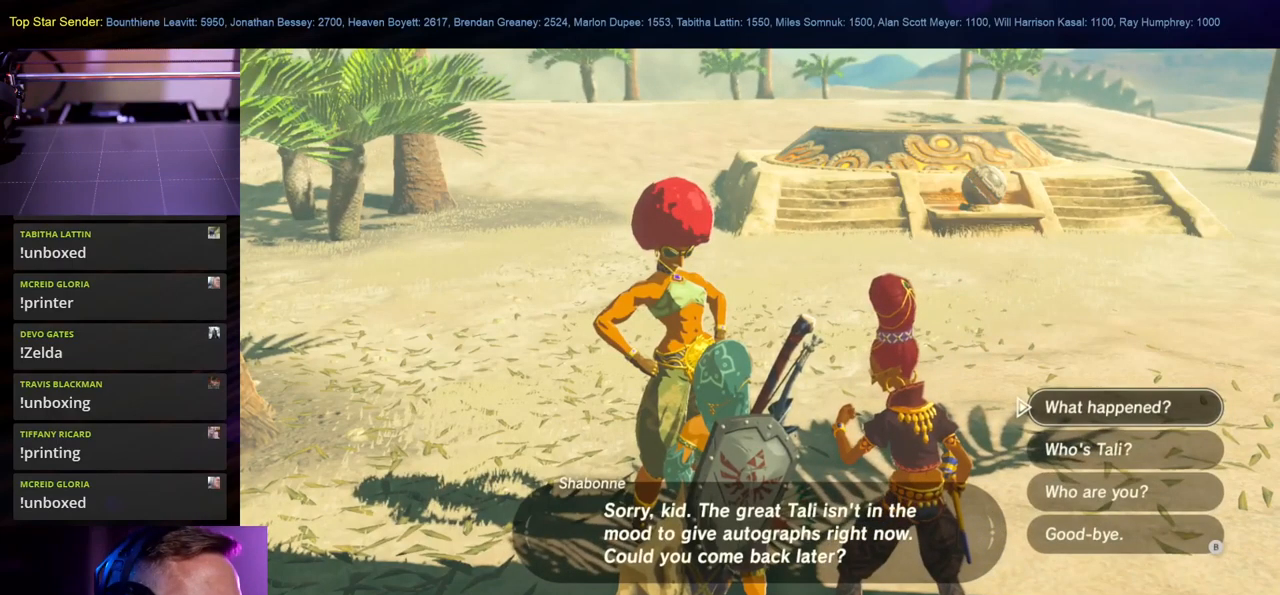
{"buttons": [], "left_stick": "center", "right_stick": "center", "events": []}
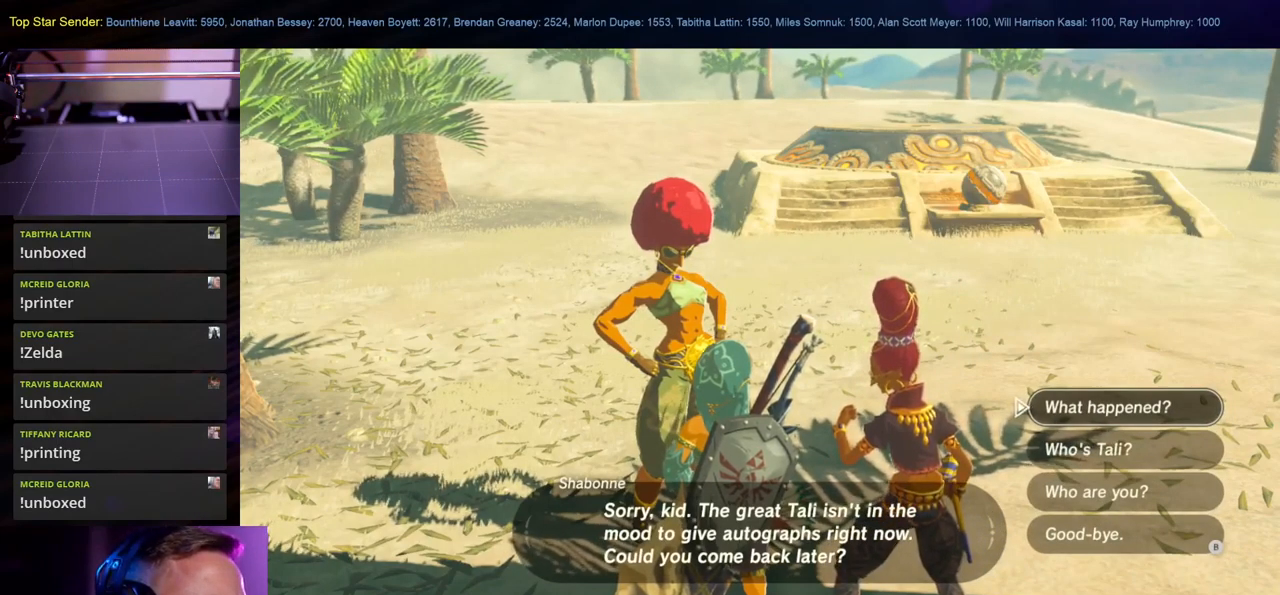
{"buttons": [], "left_stick": "center", "right_stick": "center", "events": []}
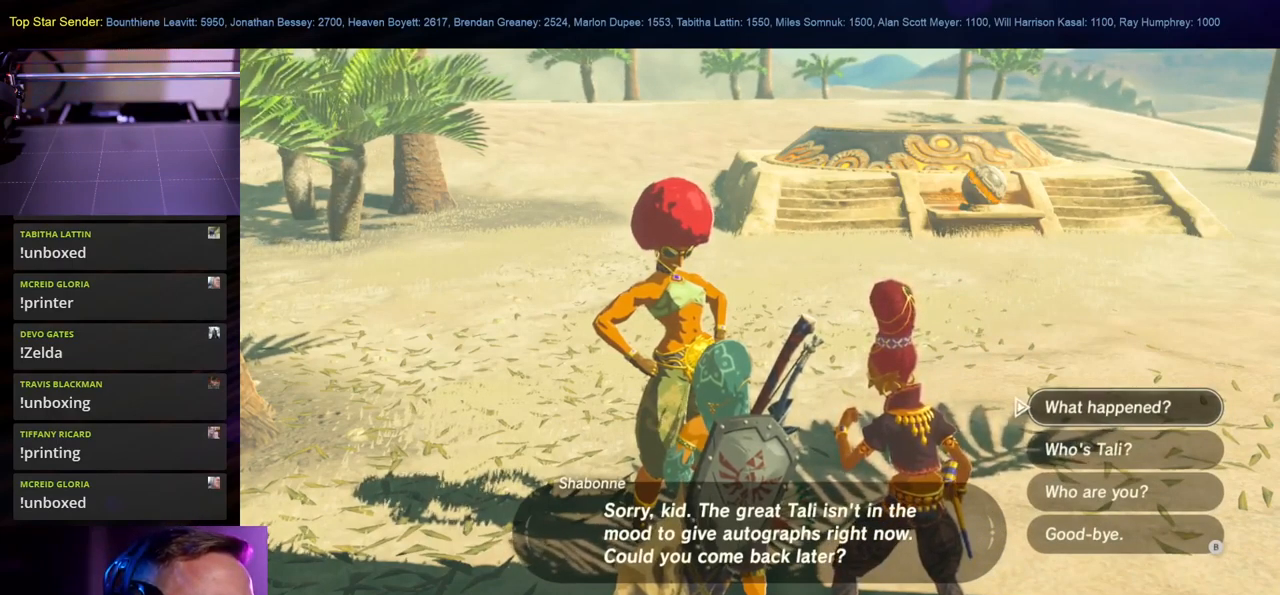
{"buttons": [], "left_stick": "center", "right_stick": "center", "events": []}
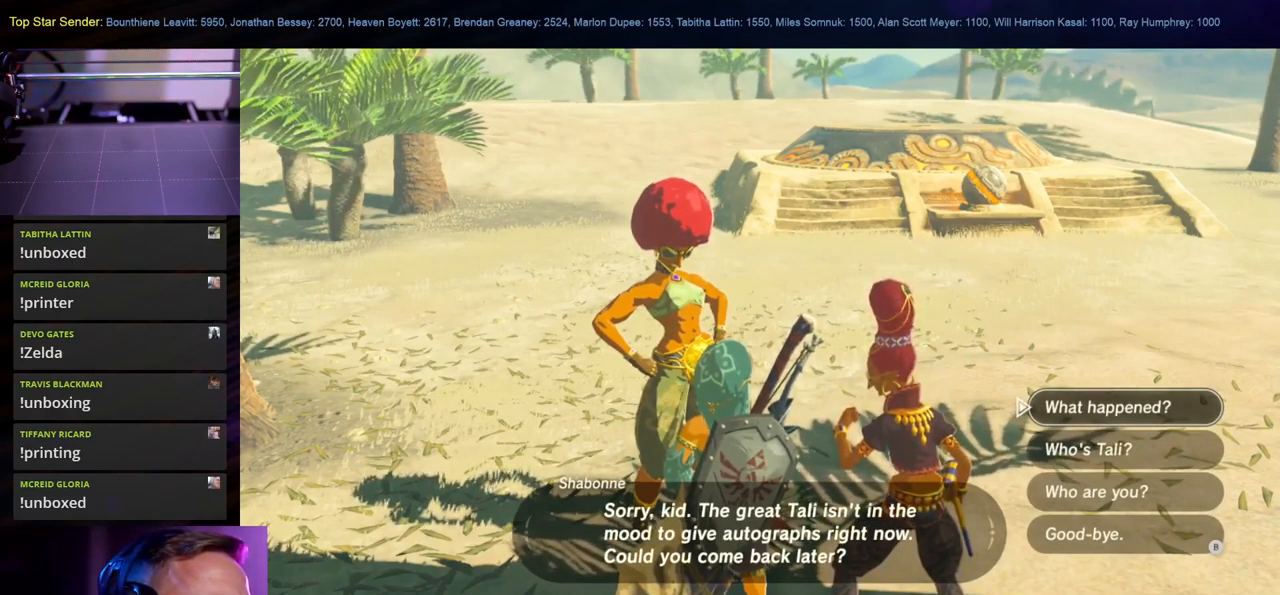
{"buttons": [], "left_stick": "center", "right_stick": "center", "events": []}
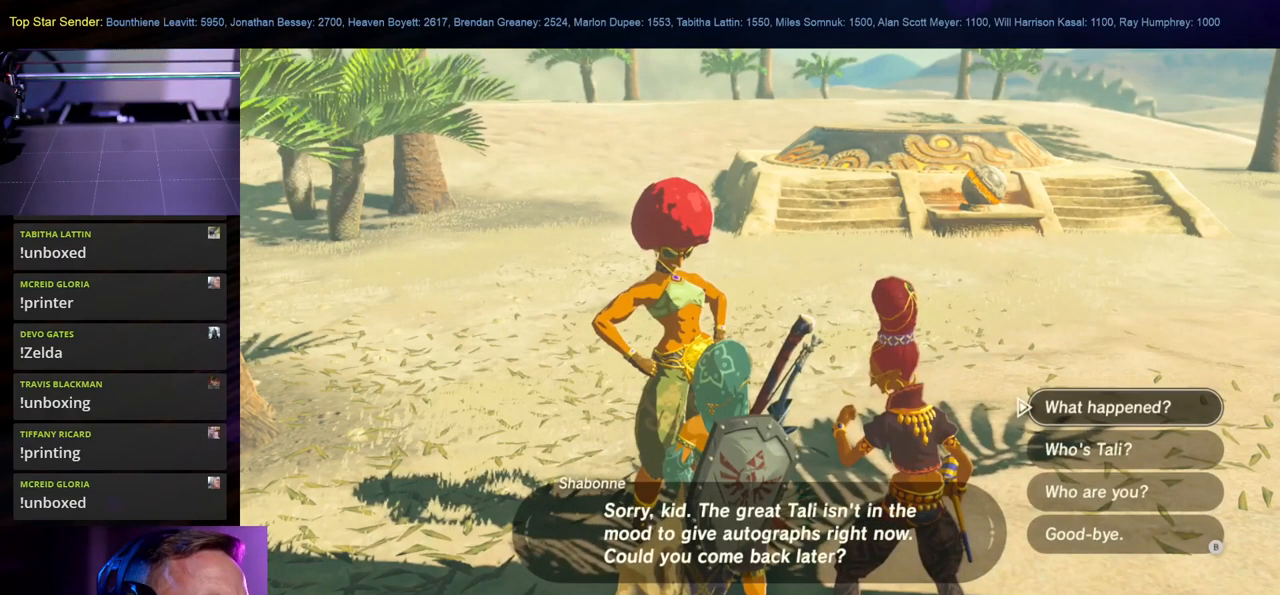
{"buttons": [], "left_stick": "center", "right_stick": "center", "events": [[283, "A", "down"], [400, "A", "up"]]}